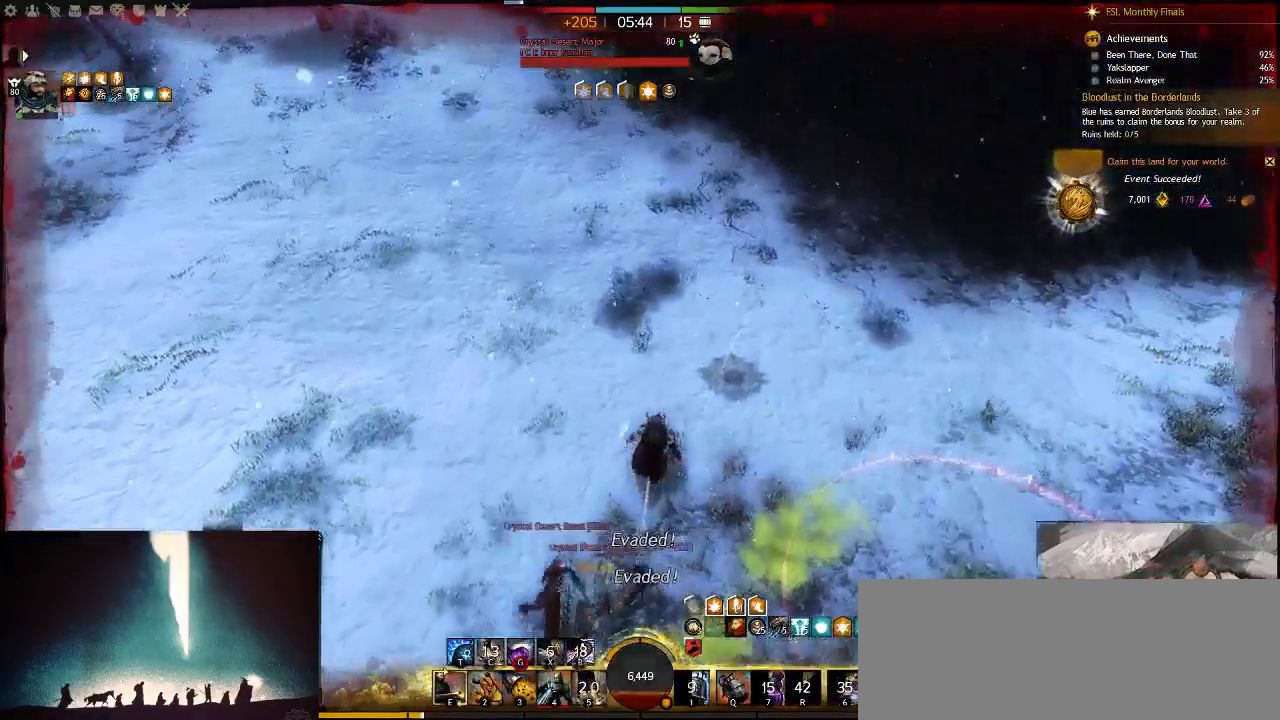
Gameplay with keyboard; each line is a JSON object with the keys held at the frame after it. "events" lists presses ("down") and releases ("up") of ".", "/", "0", "1", "2", "3", "4", "5", "6", "7", "8", "9", "a", "alt_l", "alt_r", "b", "backslash", "backspace", "c", "caps_lock", "comma", "ctrl_l", "ctrl_r", "d", "down", "e", "equals", "escape", "f", "f1", "f10", "f11", "f12", "f2", "f3", "f4", "f5", "f6", "f7", "f8", "f9", "g", "h", "i", "j", "k", "l", "lbracket", "left", "m", "minus", "n", "num0", "num1", "num2", "num3", "num4", "num5", "num6", "num7", "num8", "num9", "o", "p", "q", "quote", "r", "rbracket", "return", "right", "s", "semicolon", "shift_l", "shift_r", "space", "super", "t", "tab", "tilde", "u", "up", "v", "w", "x", "y" and "z" between this image and that frame as [ms after this image, input, new state], when the widget could be followed in between. No other keys are recorded. Mouse input is not recorded.
{"keys": ["d", "w"], "events": [[17, "d", "down"]]}
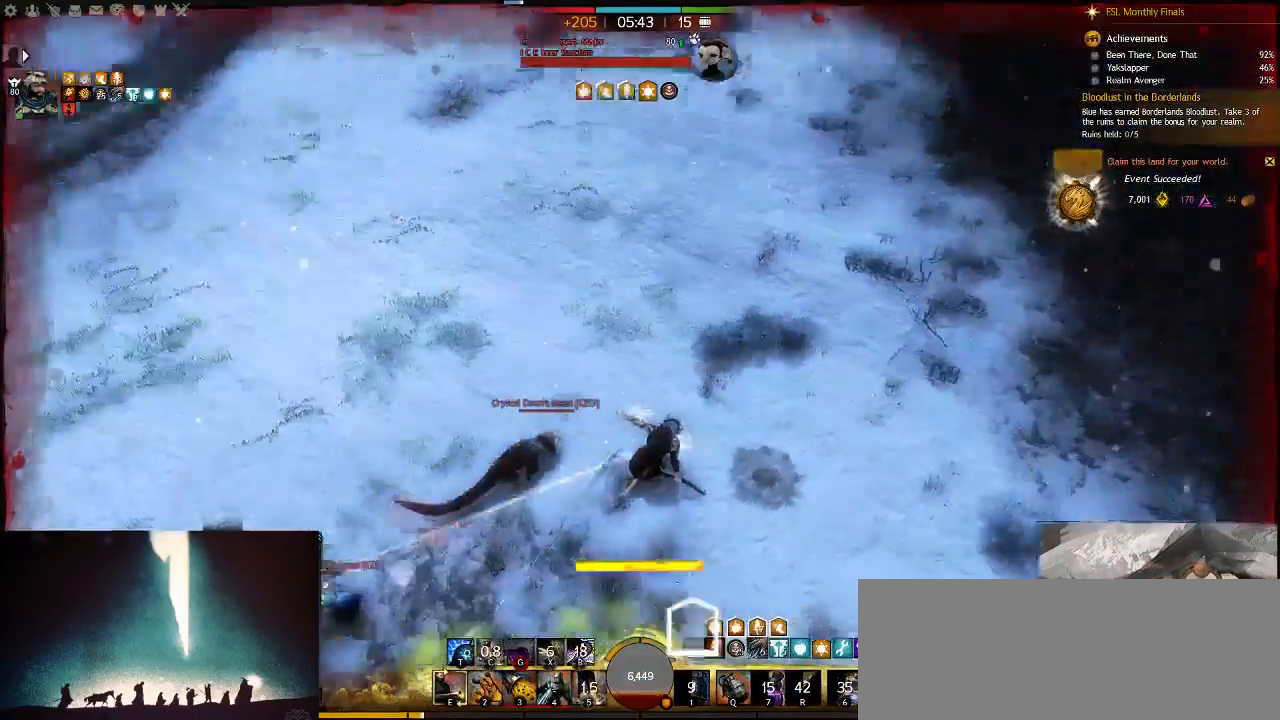
{"keys": ["s", "tab"], "events": [[167, "w", "up"], [267, "s", "down"], [417, "tab", "down"], [450, "d", "up"]]}
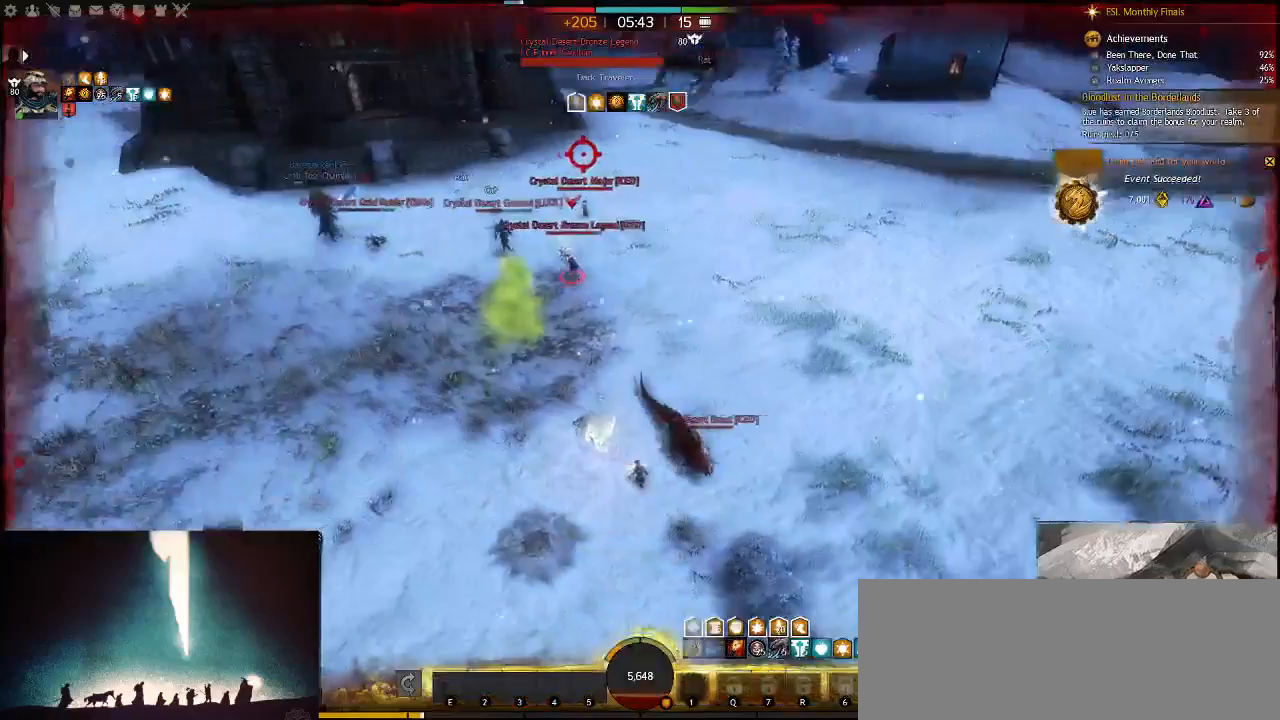
{"keys": ["a", "w"], "events": [[50, "tab", "up"], [283, "a", "down"], [317, "s", "up"], [450, "w", "down"]]}
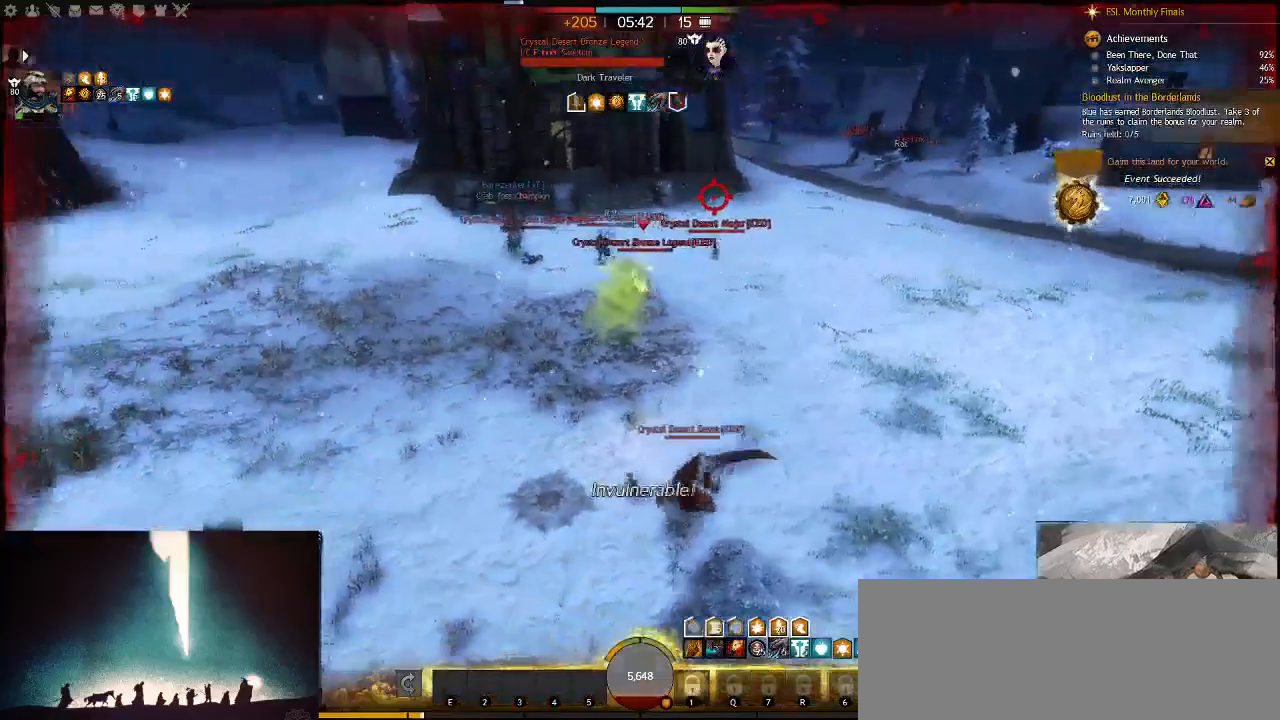
{"keys": ["d", "w"], "events": [[117, "a", "up"], [233, "d", "down"]]}
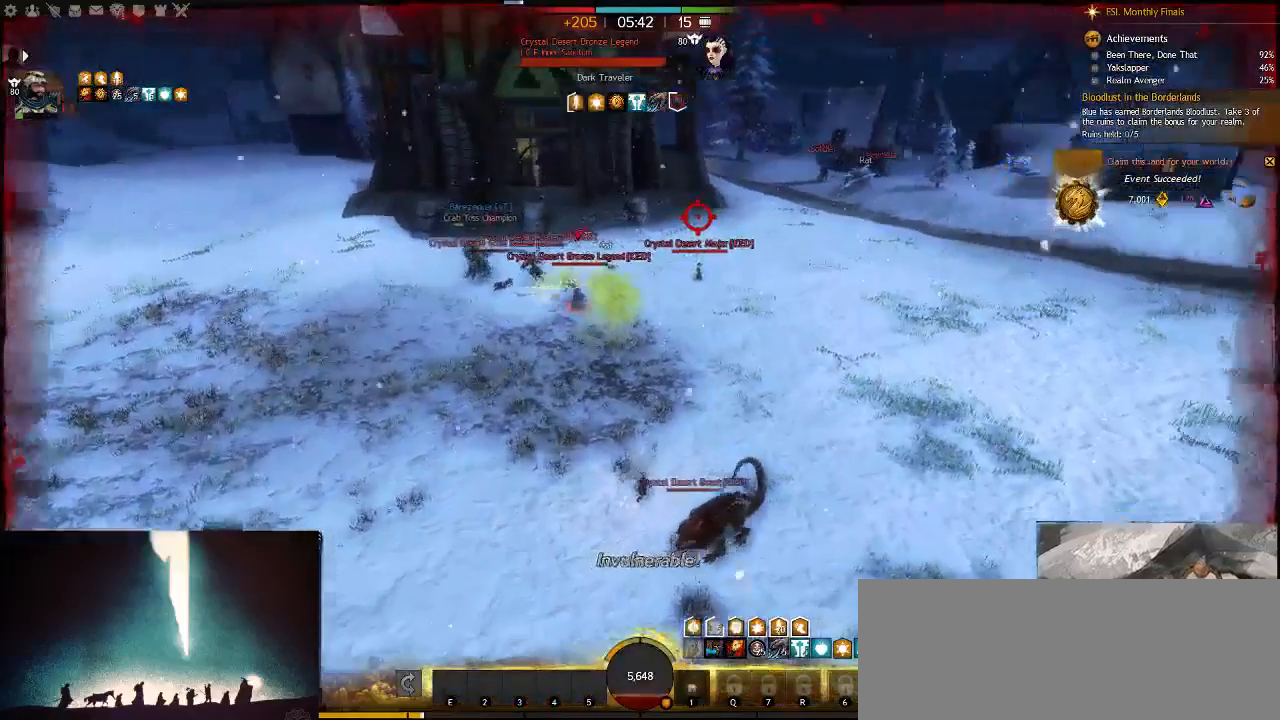
{"keys": ["d", "w"], "events": [[67, "tab", "down"], [200, "tab", "up"]]}
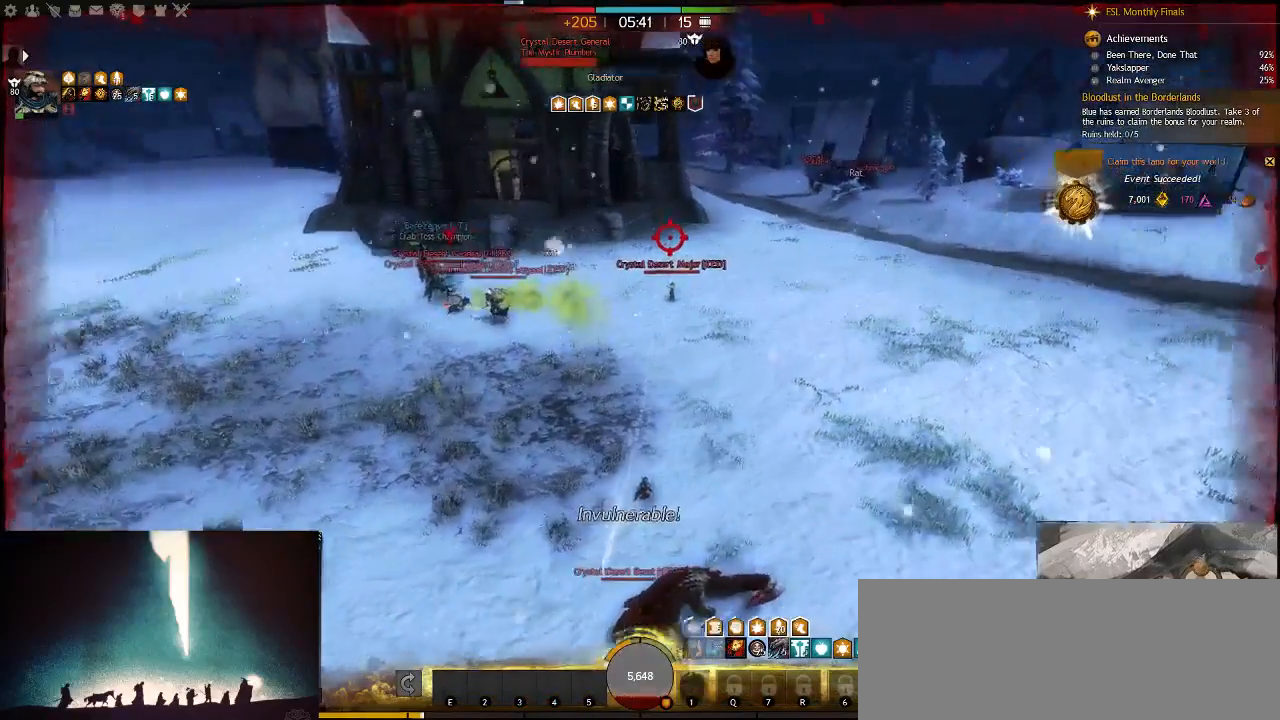
{"keys": ["w"], "events": [[33, "d", "up"], [167, "d", "down"], [233, "d", "up"]]}
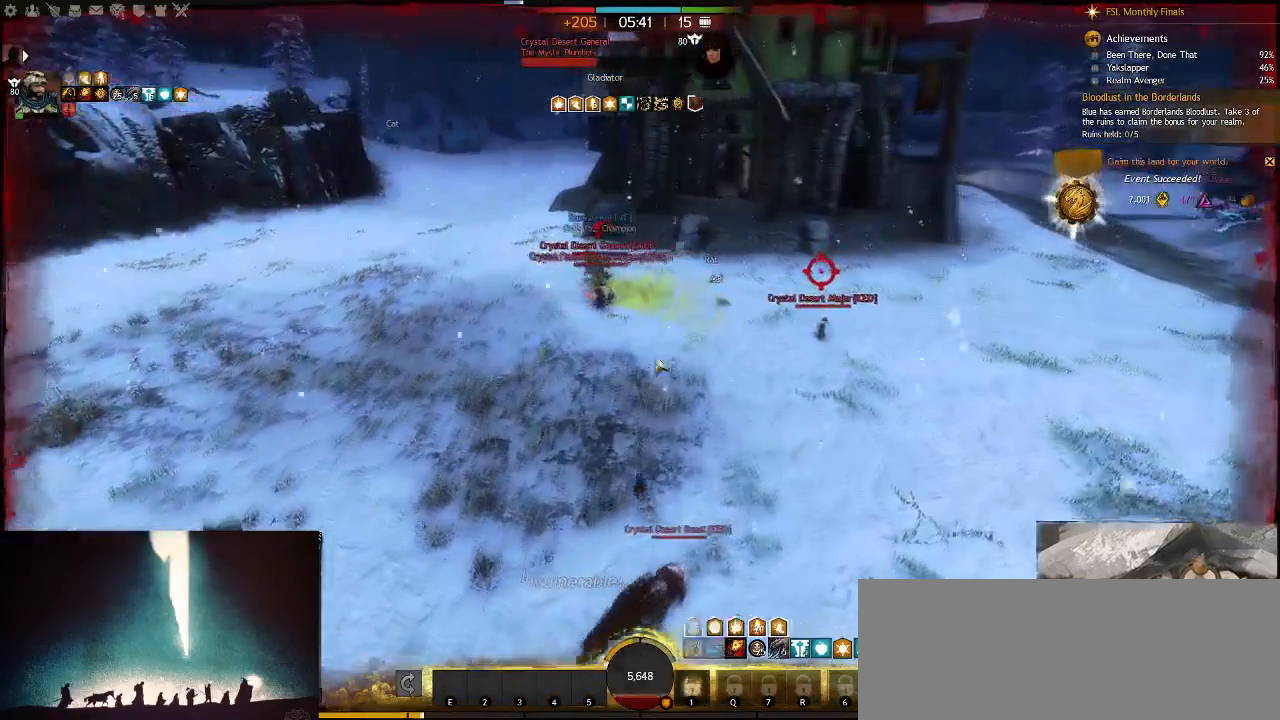
{"keys": ["w"], "events": []}
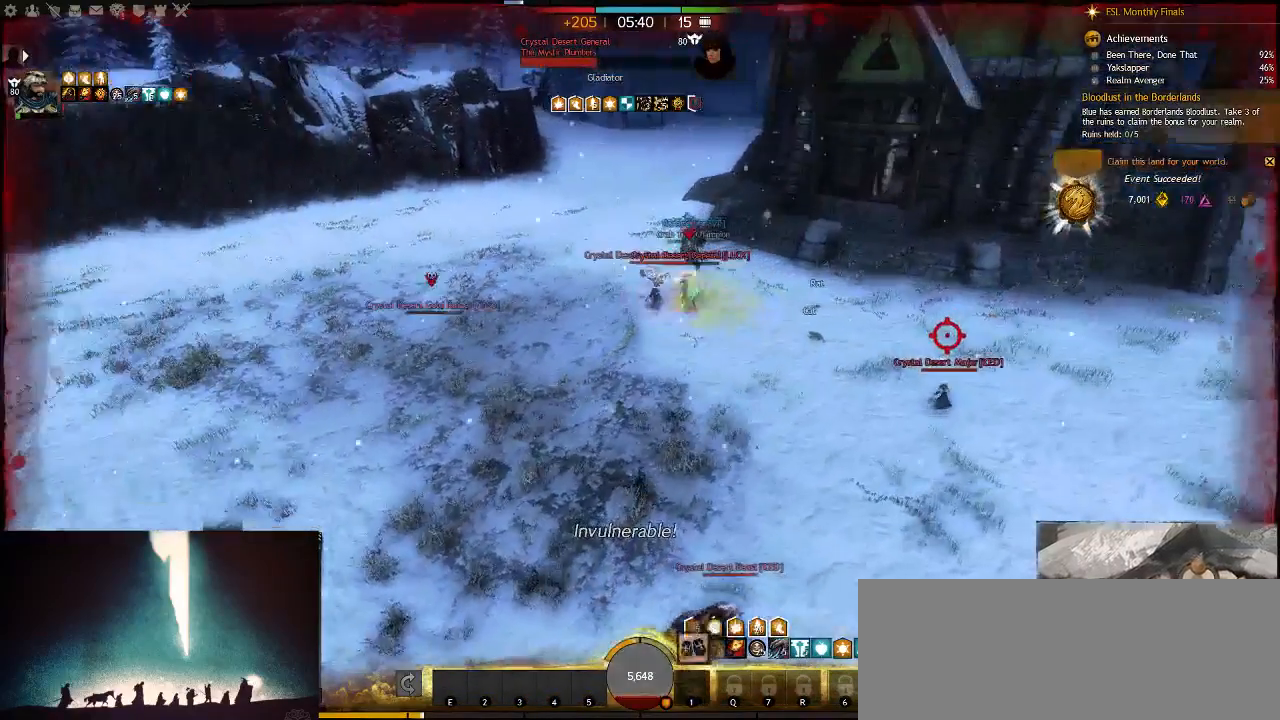
{"keys": ["w"], "events": [[33, "q", "down"], [250, "q", "up"], [400, "q", "down"], [467, "q", "up"]]}
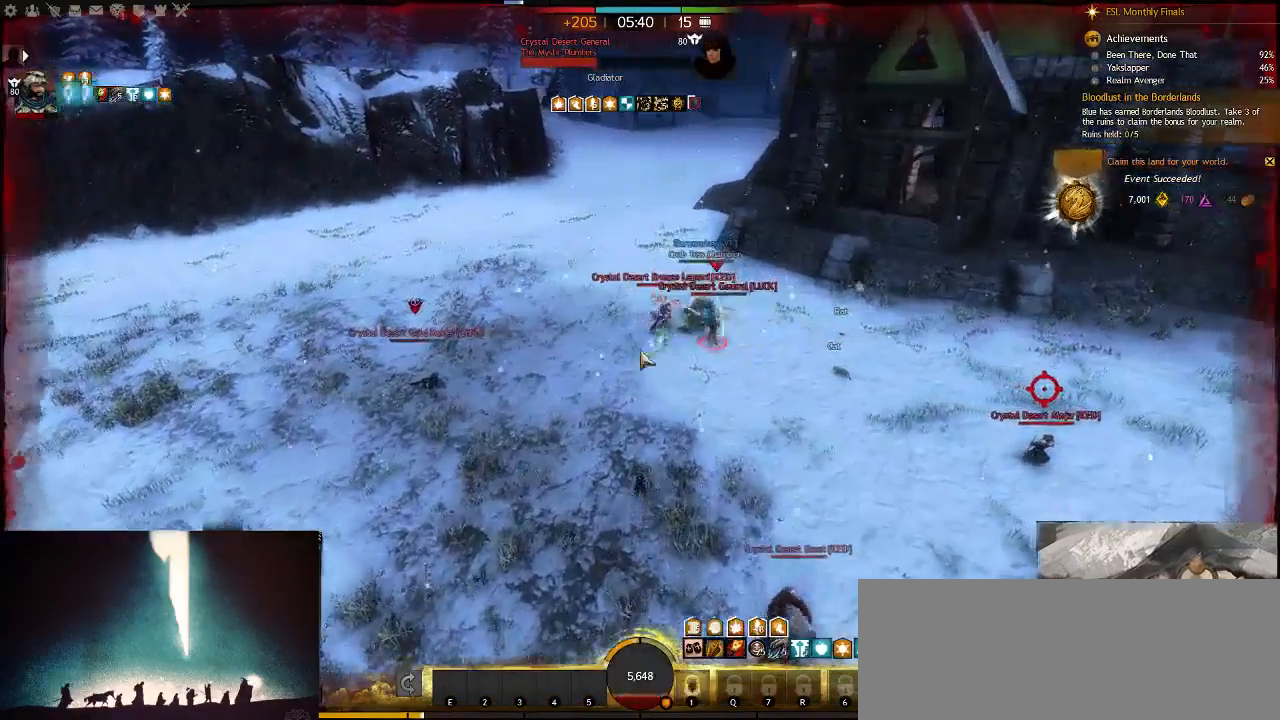
{"keys": ["tab", "w"], "events": [[400, "tab", "down"]]}
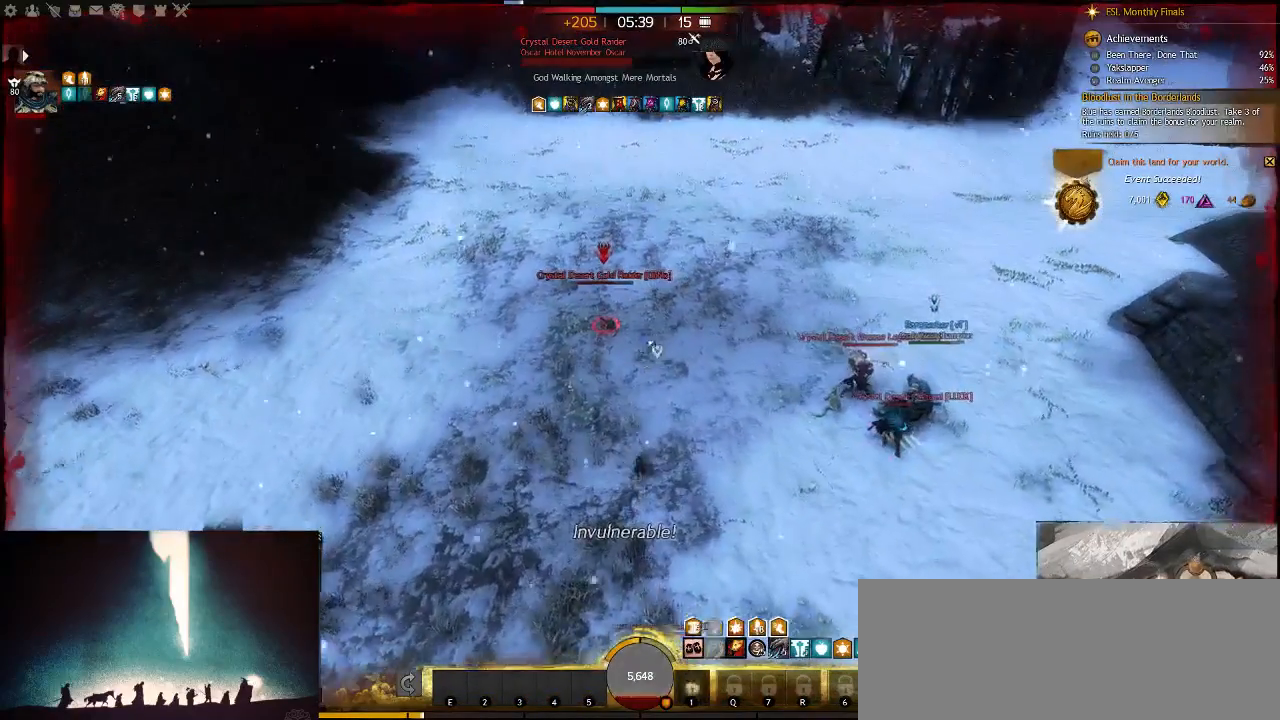
{"keys": ["a", "w"], "events": [[17, "tab", "up"], [283, "a", "down"], [317, "8", "down"], [450, "8", "up"]]}
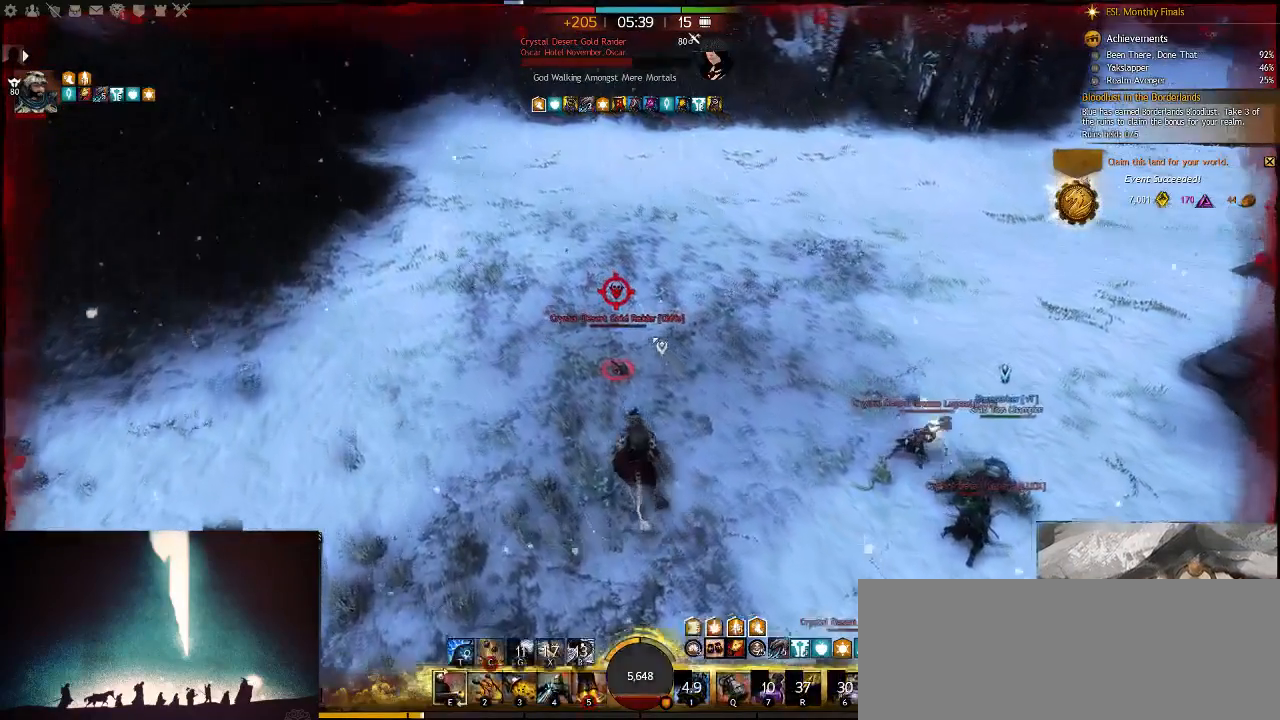
{"keys": ["a", "w"], "events": []}
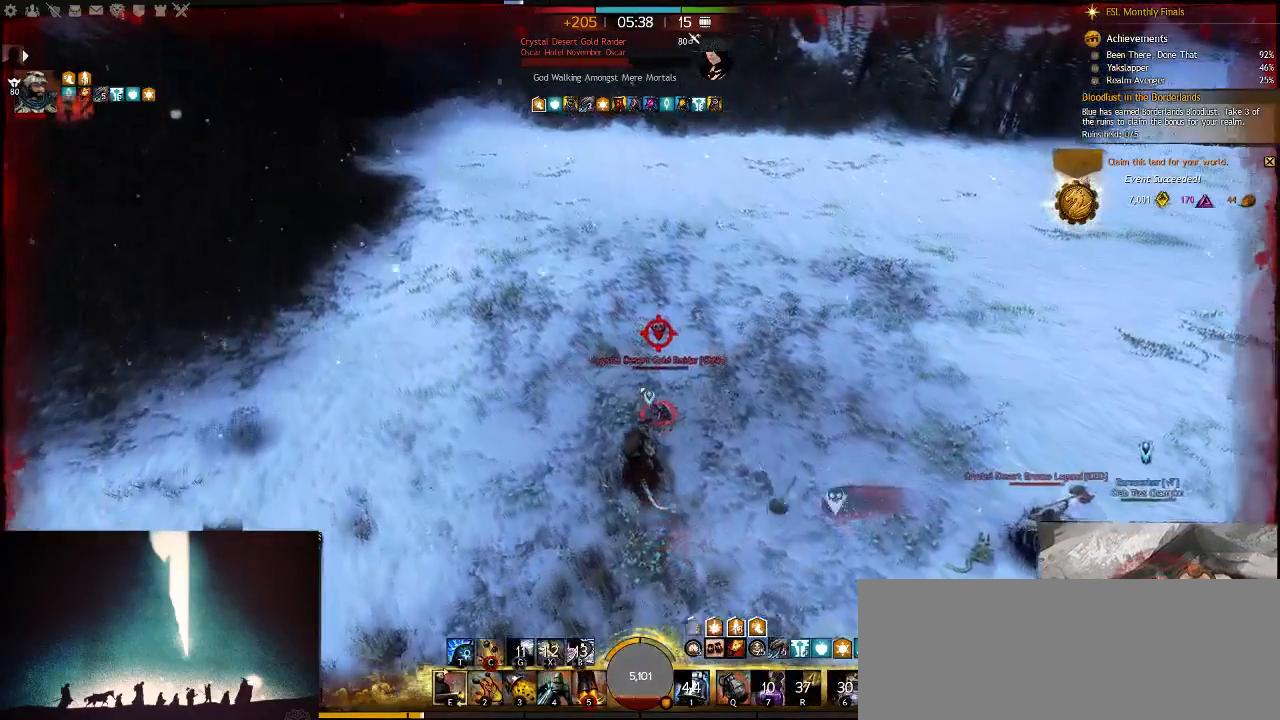
{"keys": ["a", "w"], "events": [[150, "t", "down"], [283, "t", "up"]]}
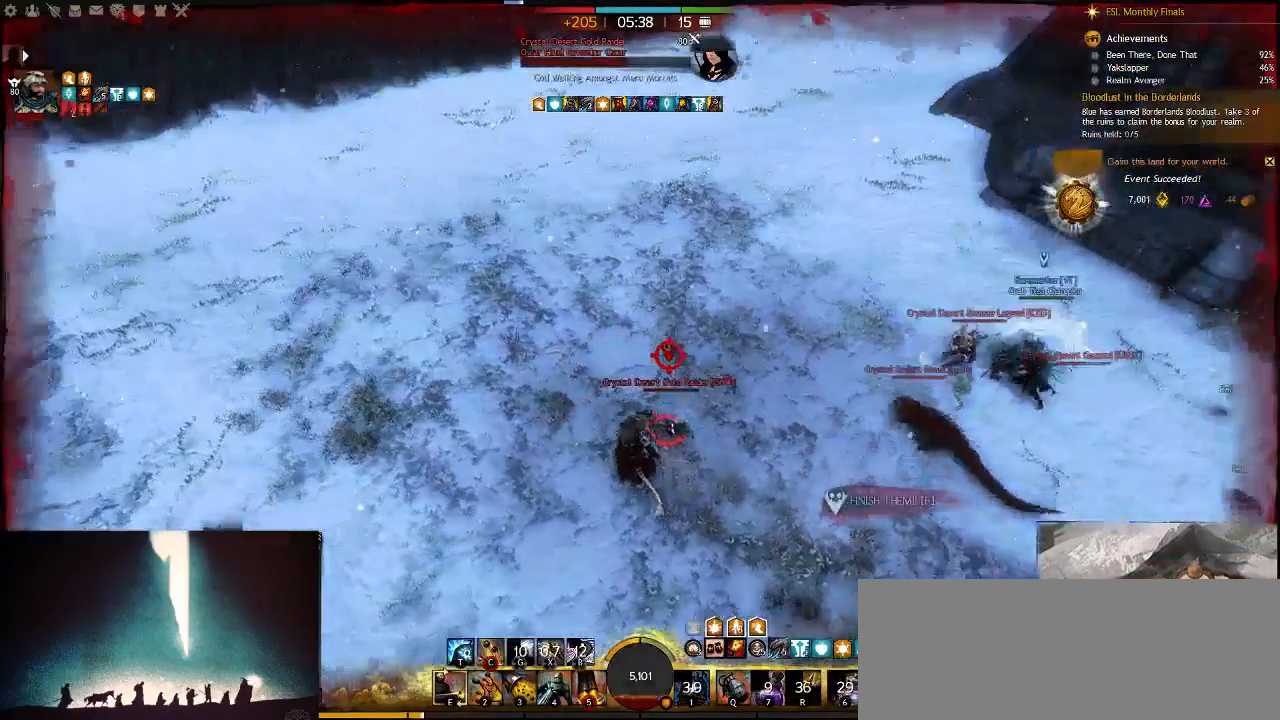
{"keys": ["f"], "events": [[83, "f", "down"], [217, "f", "up"], [267, "f", "down"], [267, "w", "up"], [300, "a", "up"], [400, "f", "up"], [433, "f", "down"]]}
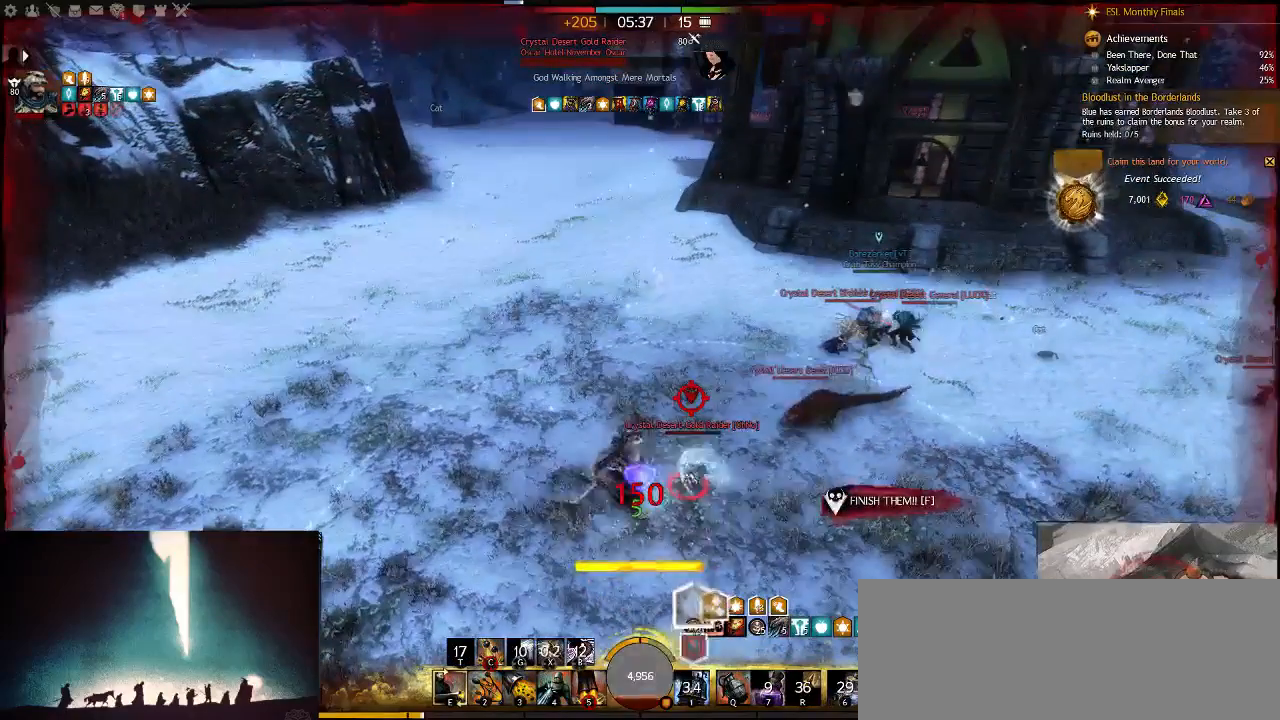
{"keys": [], "events": [[33, "f", "up"], [67, "f", "down"], [167, "f", "up"], [217, "f", "down"], [350, "f", "up"]]}
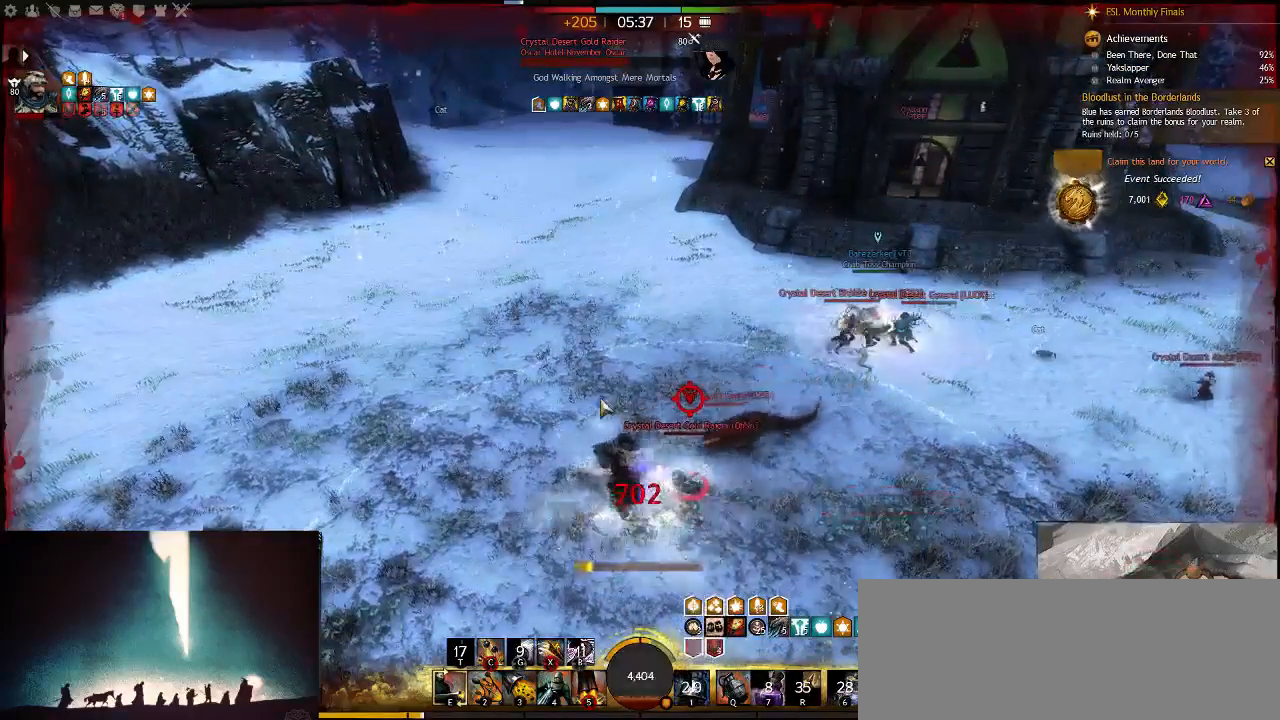
{"keys": [], "events": []}
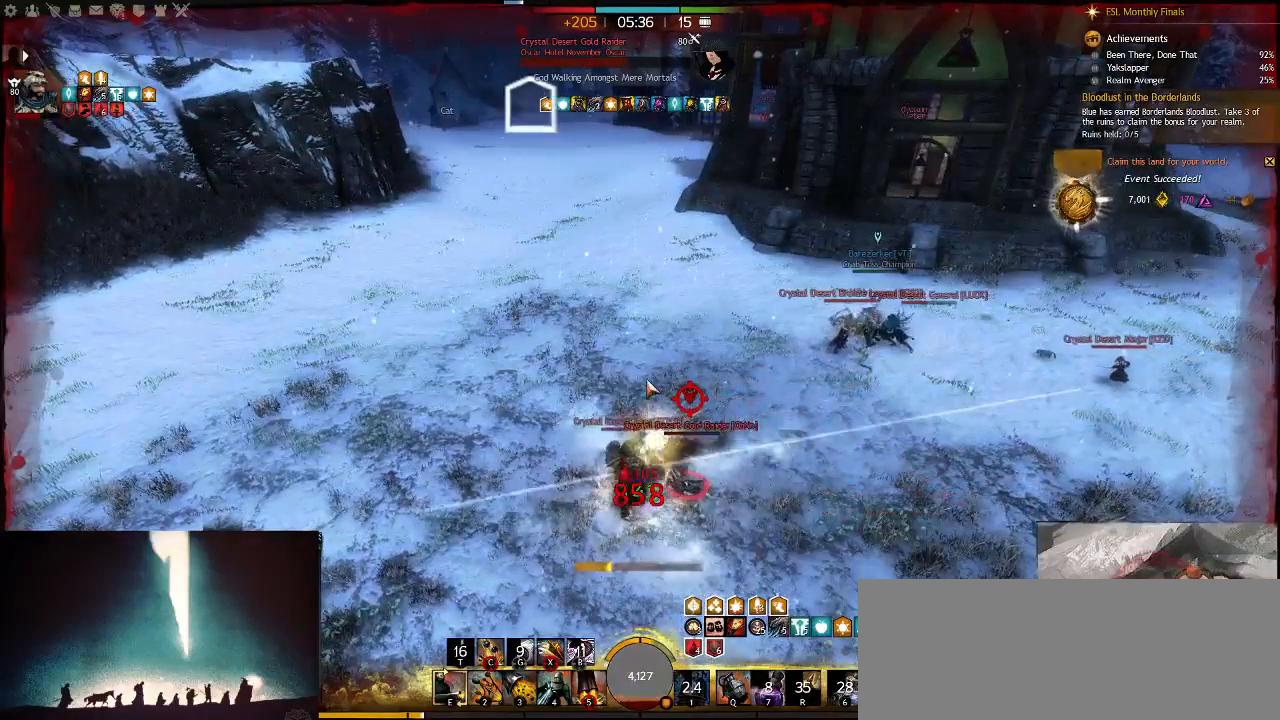
{"keys": [], "events": []}
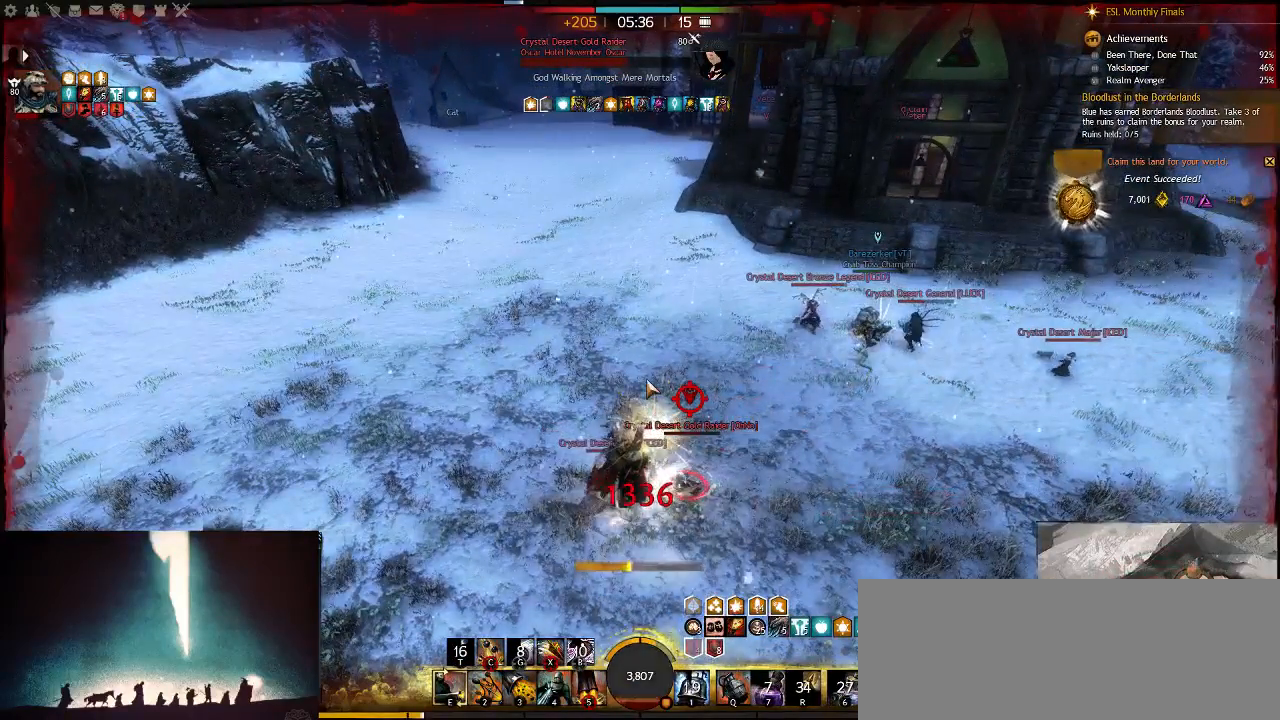
{"keys": [], "events": []}
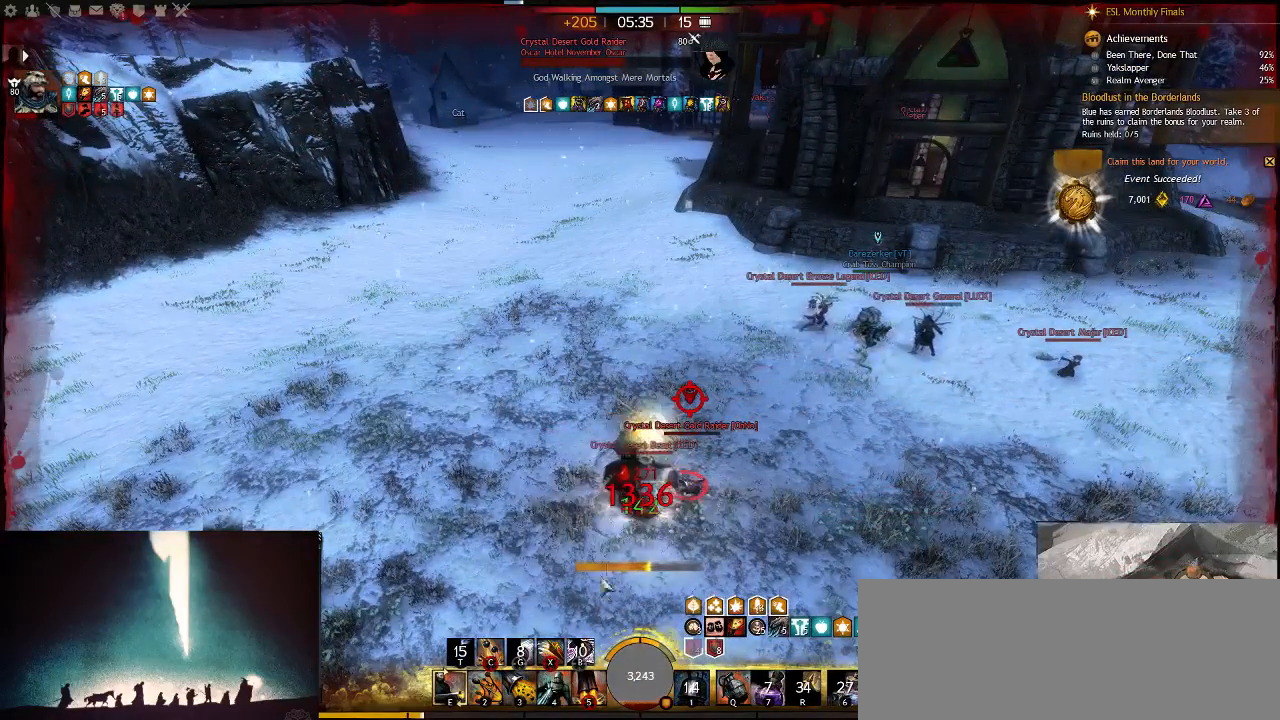
{"keys": [], "events": []}
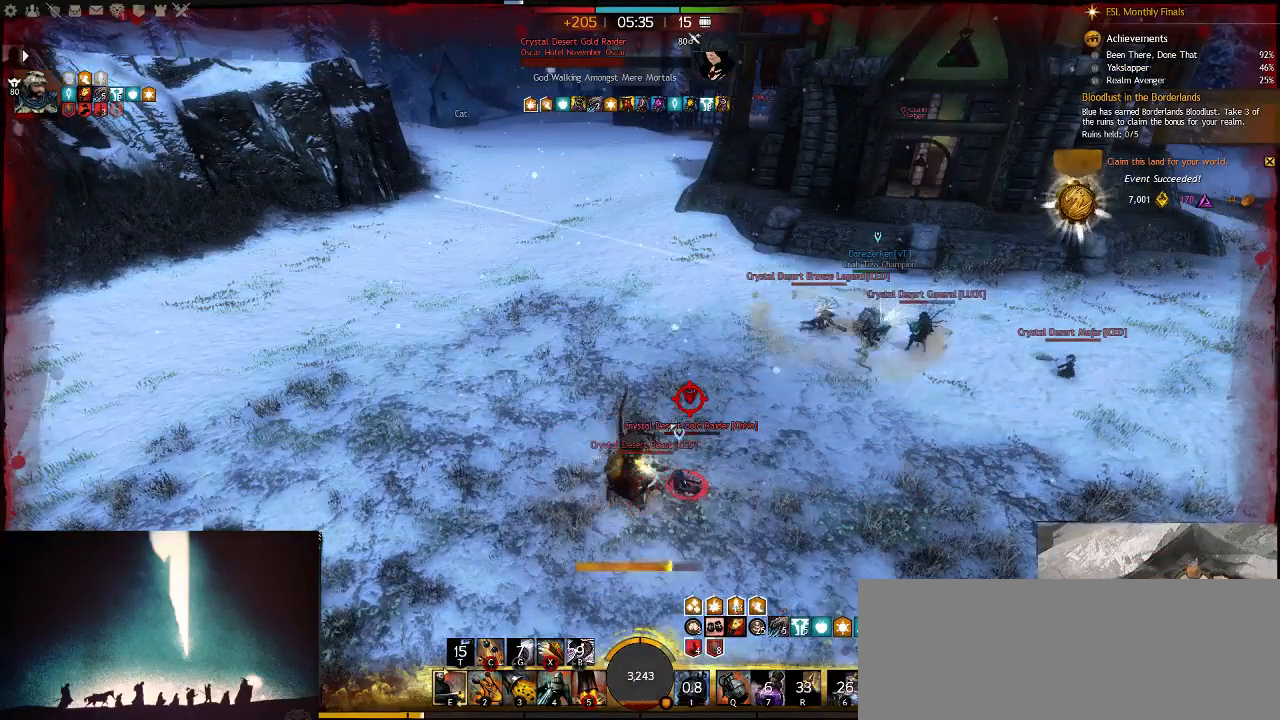
{"keys": [], "events": []}
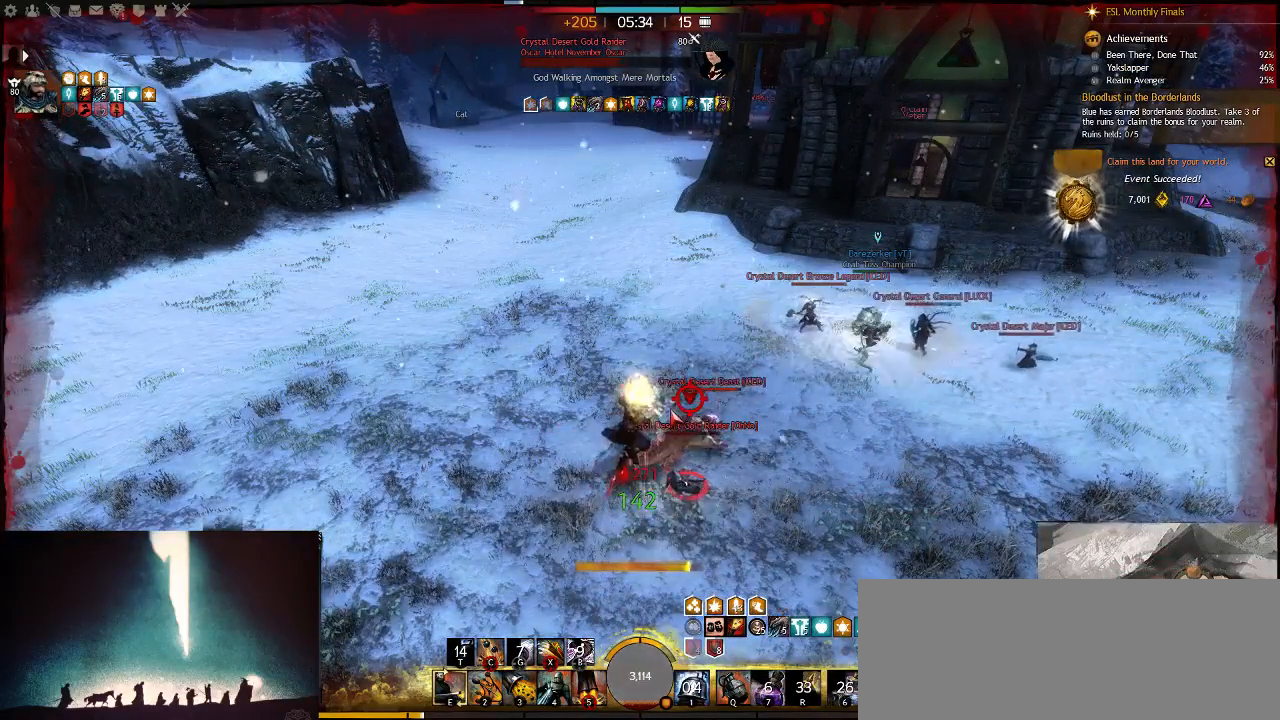
{"keys": [], "events": []}
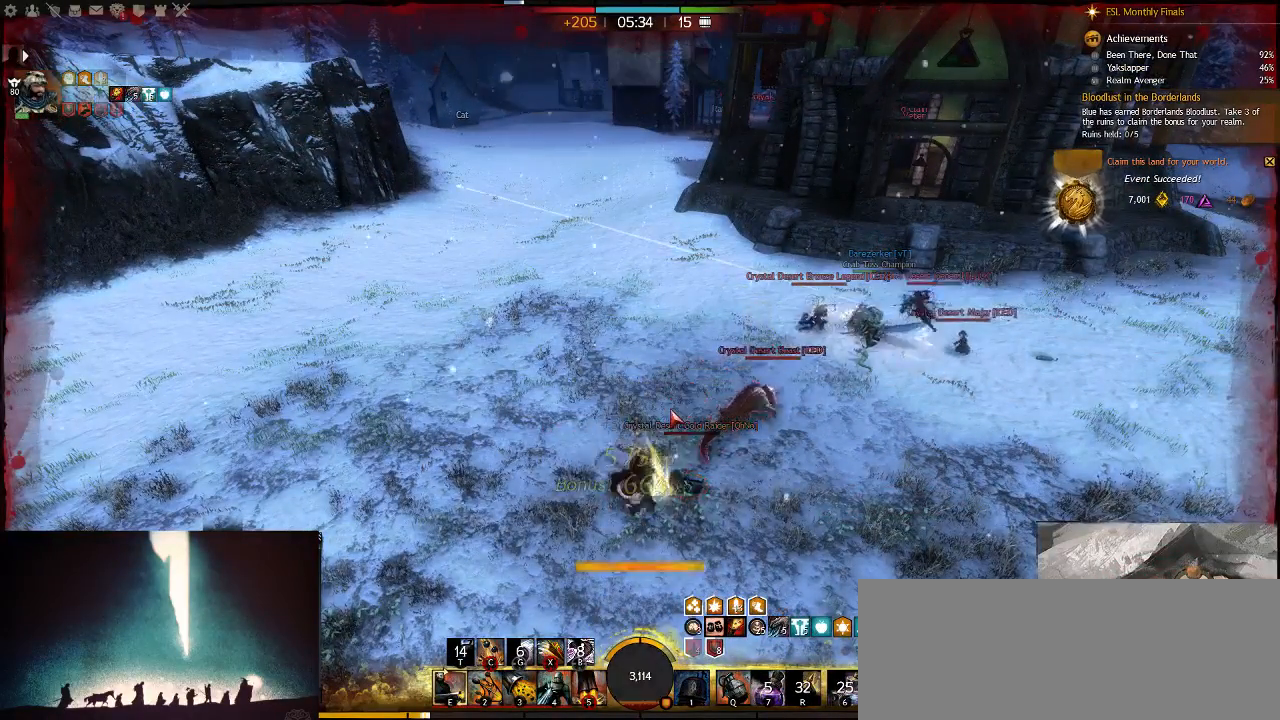
{"keys": ["v", "w"], "events": [[283, "w", "down"], [450, "v", "down"]]}
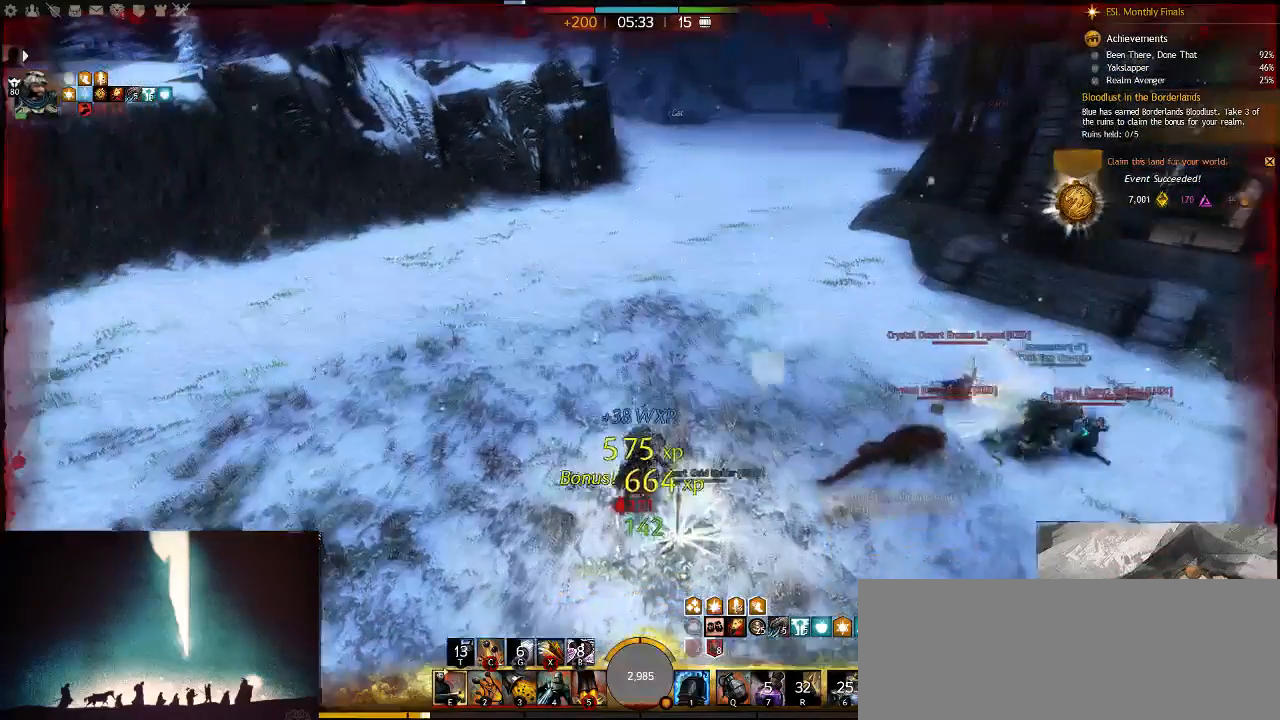
{"keys": ["w"], "events": [[50, "v", "up"], [117, "v", "down"], [267, "v", "up"]]}
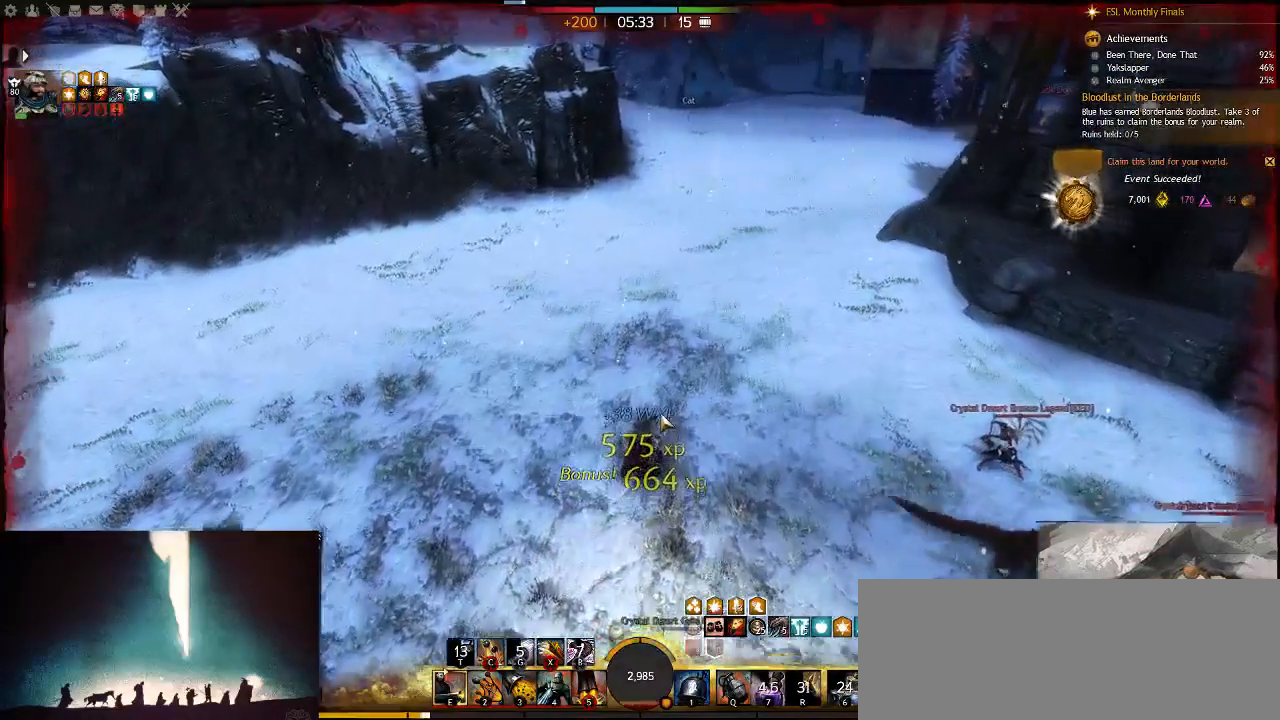
{"keys": ["a", "w"], "events": [[167, "x", "down"], [333, "x", "up"], [367, "a", "down"]]}
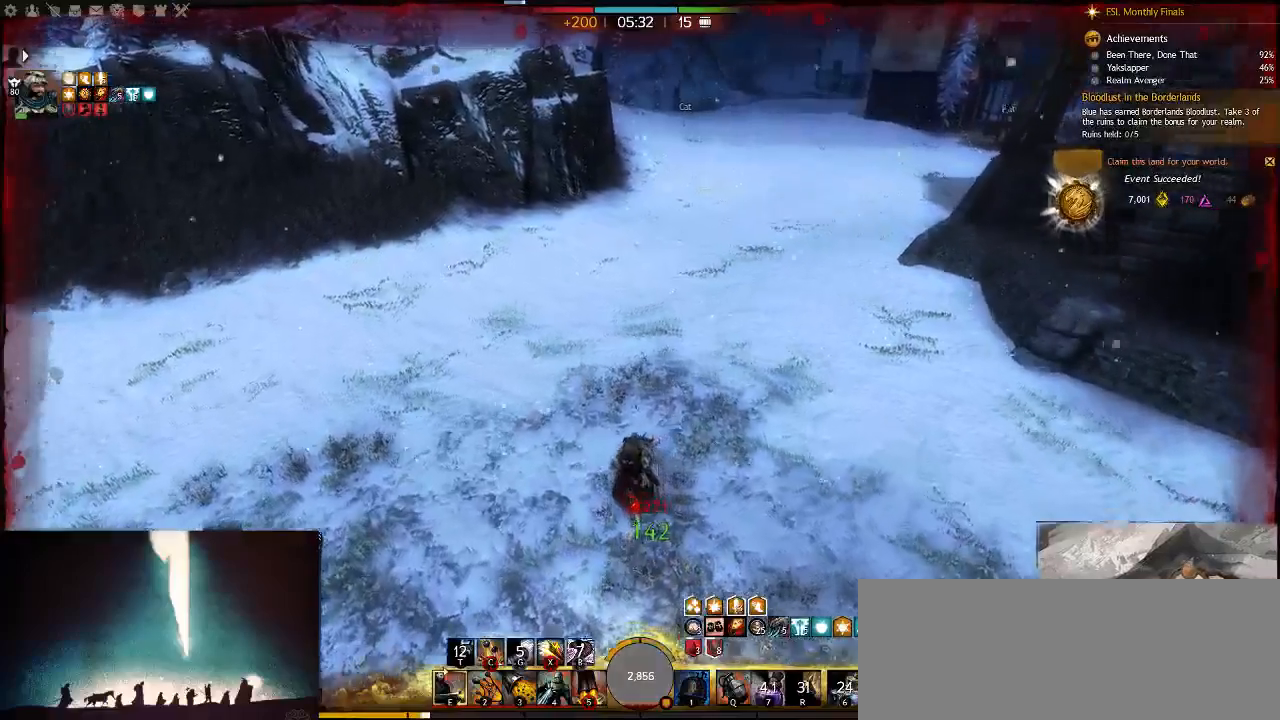
{"keys": ["d", "w"], "events": [[133, "d", "down"], [233, "a", "up"]]}
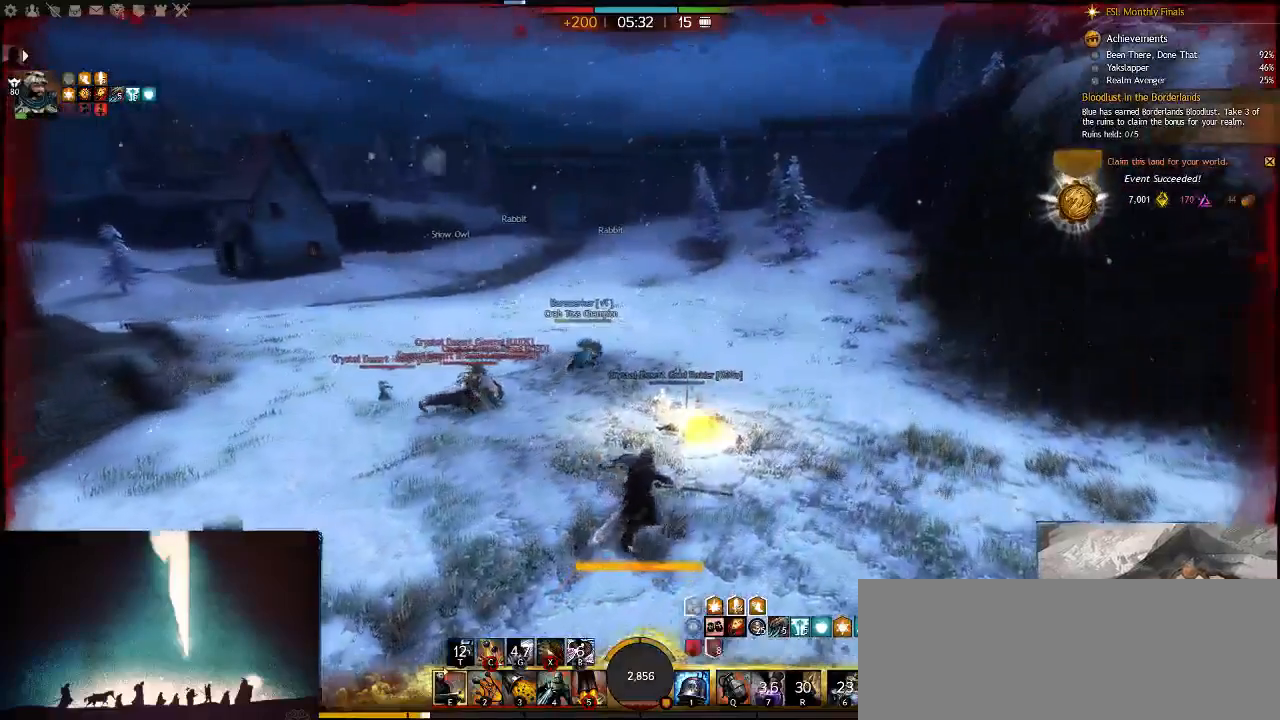
{"keys": ["w"], "events": [[100, "d", "up"]]}
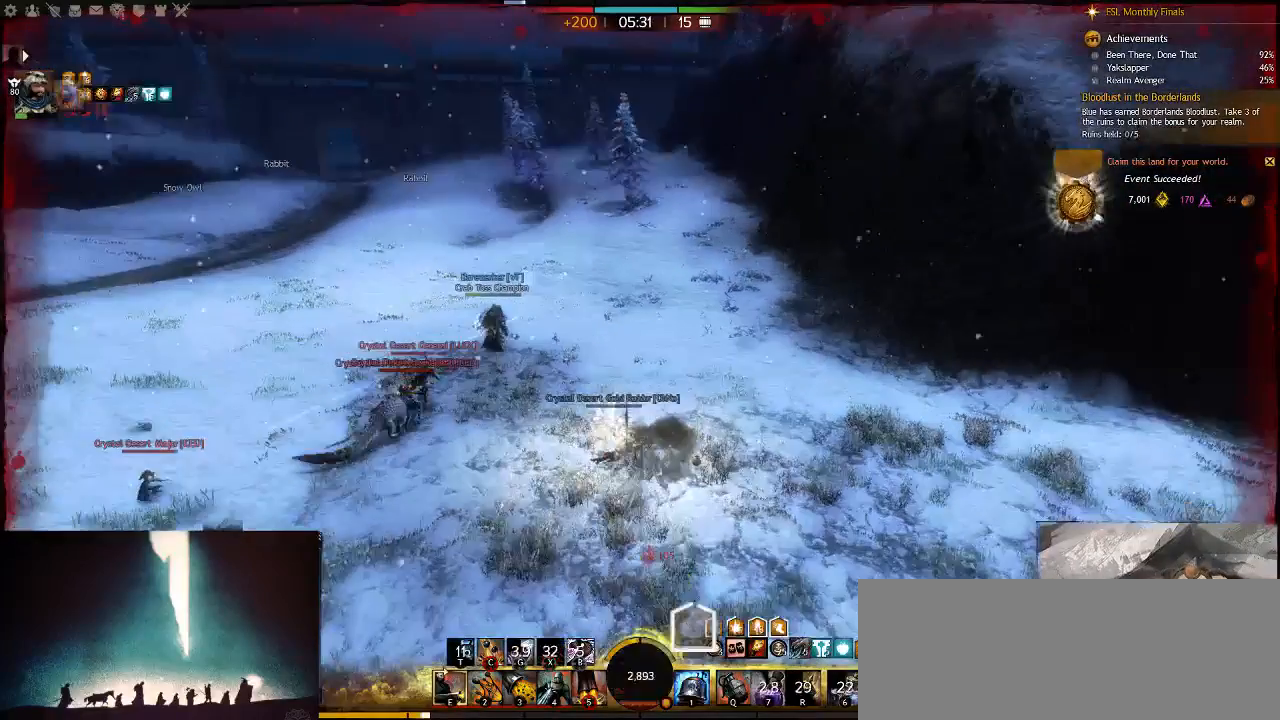
{"keys": ["w"], "events": []}
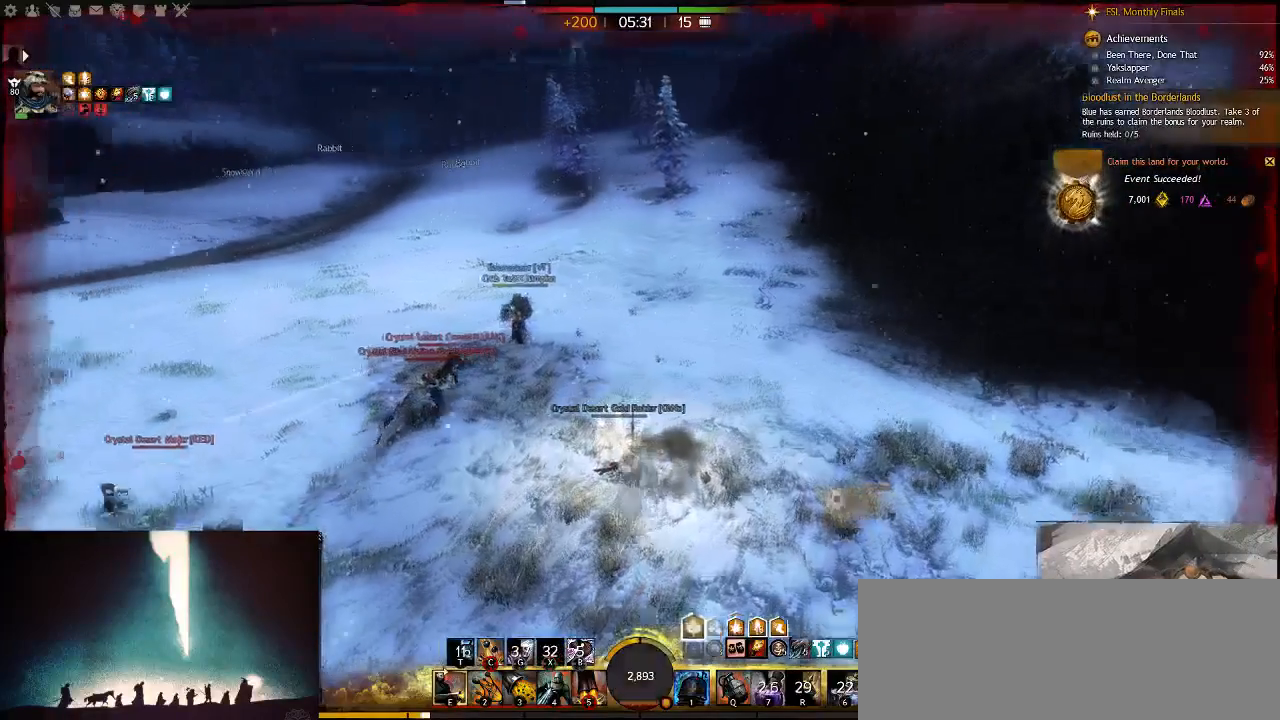
{"keys": ["w"], "events": []}